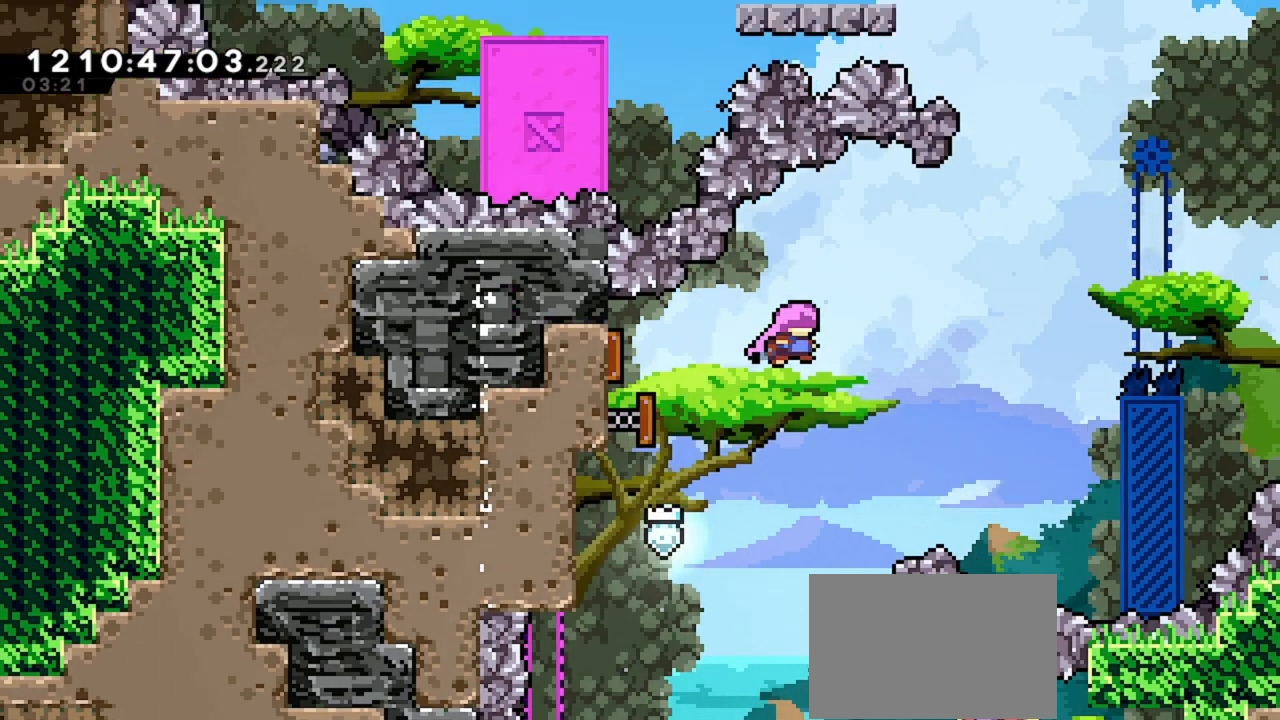
Gameplay with keyboard; each line is a JSON object with the keys held at the frame after it. "events" lists presses ("down") and releases ("up") of "dash", "demo", "down", "grab", "jd", "jdemo", "jump2", "left", "right" and "up" between this image and that frame as [ms after this image, input, new state], when the widget could be followed in between. No other keys are recorded. Mouse input is not recorded. Key names are as the overlay labels them; some are game actions (e.g. jump) rather than physical keys. Not read: jump.
{"keys": ["right"], "events": [[333, "grab", "up"]]}
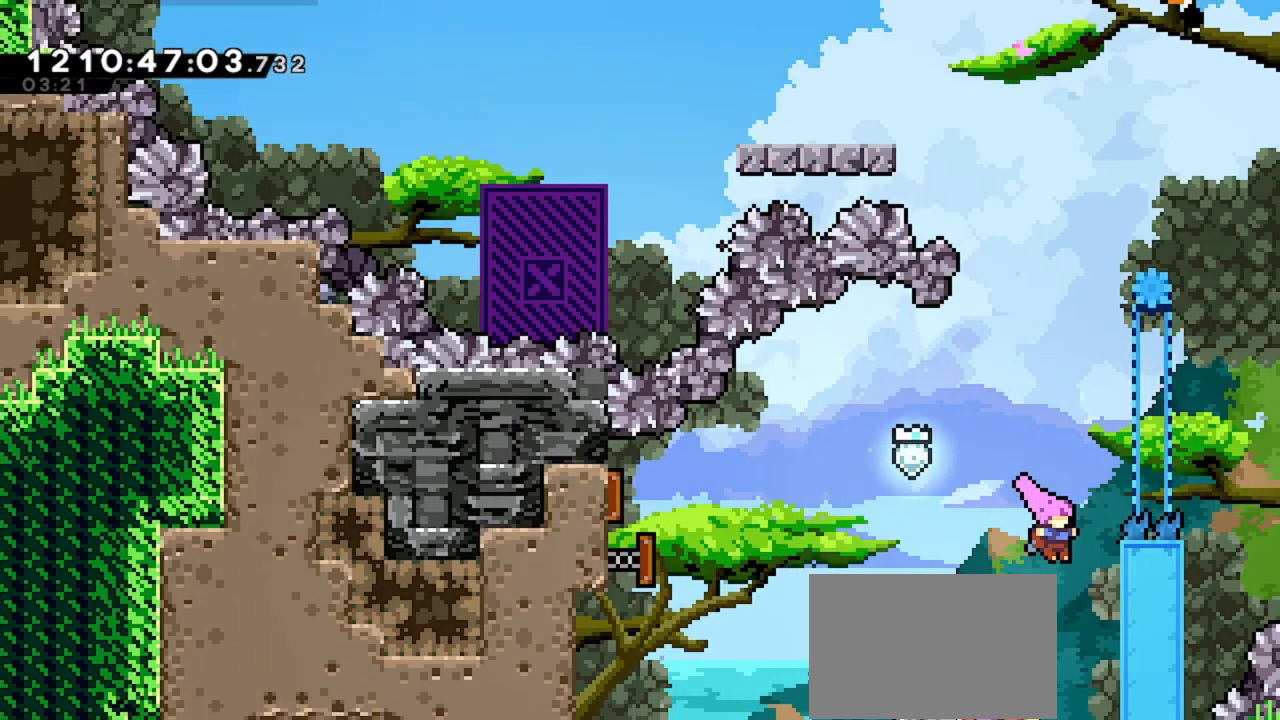
{"keys": ["grab"], "events": [[33, "grab", "down"], [300, "right", "up"], [333, "up", "down"], [500, "up", "up"]]}
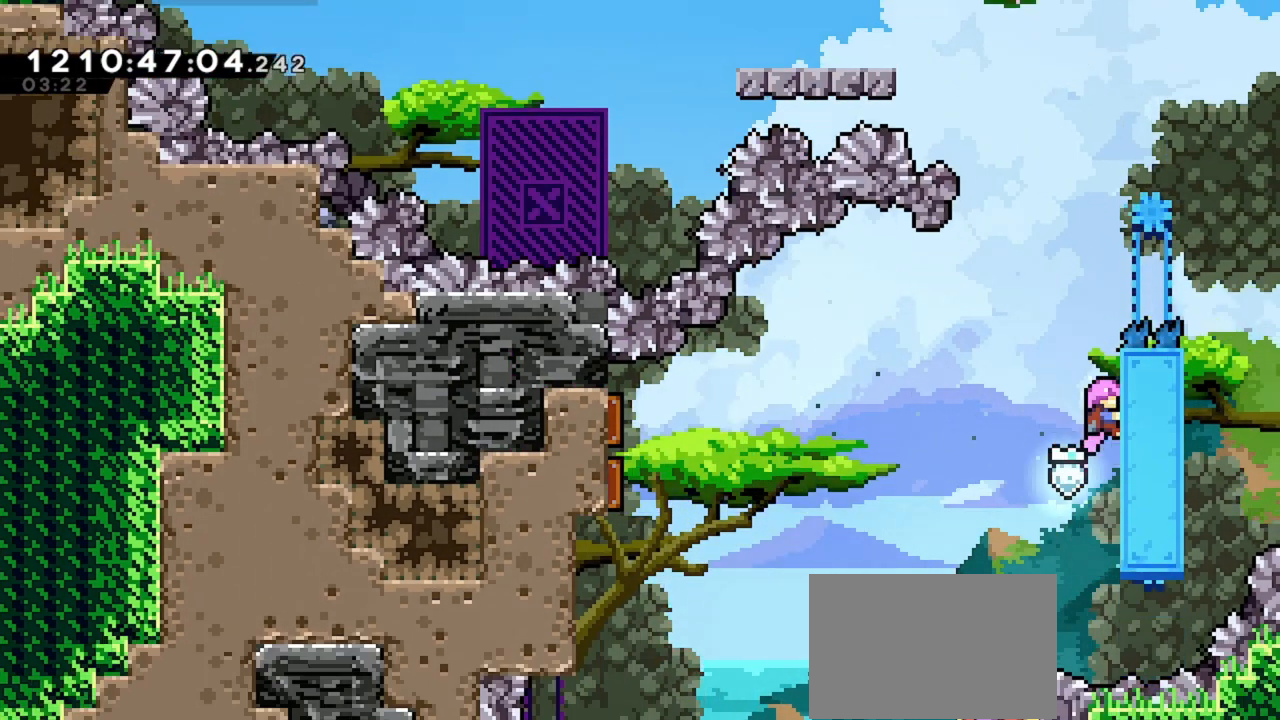
{"keys": ["grab", "left"], "events": [[200, "left", "down"]]}
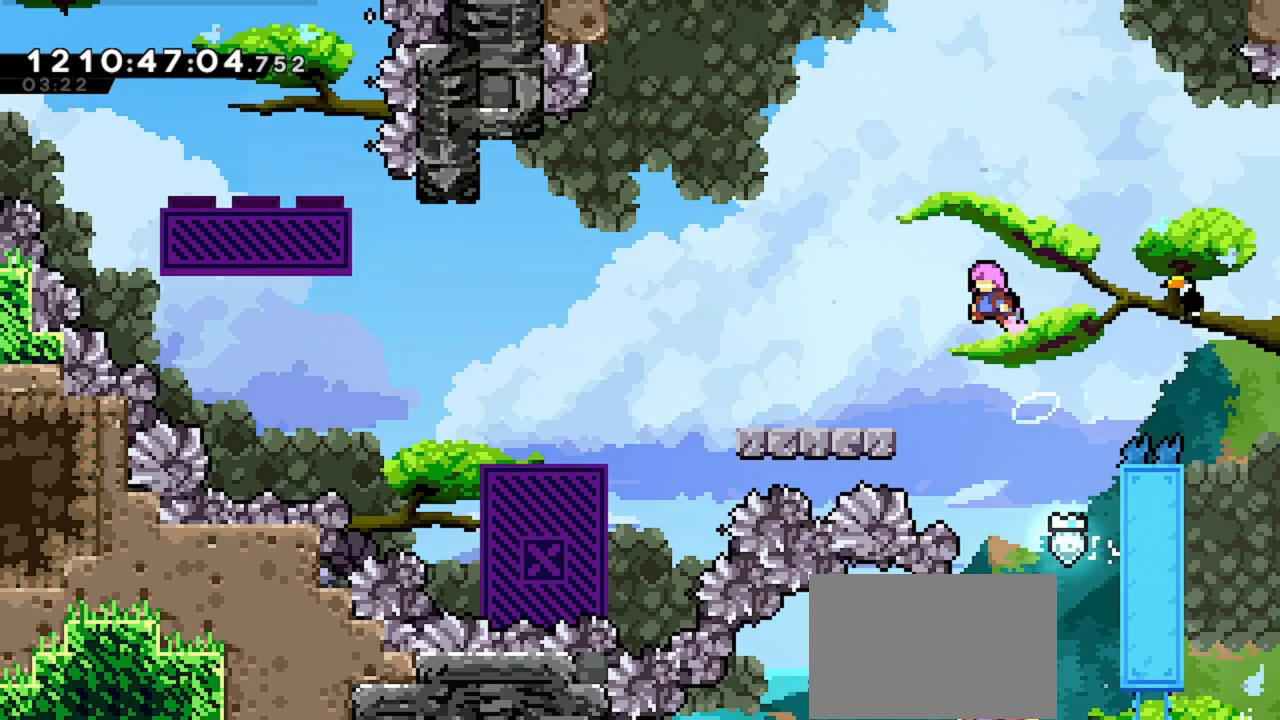
{"keys": ["left"], "events": [[133, "grab", "up"]]}
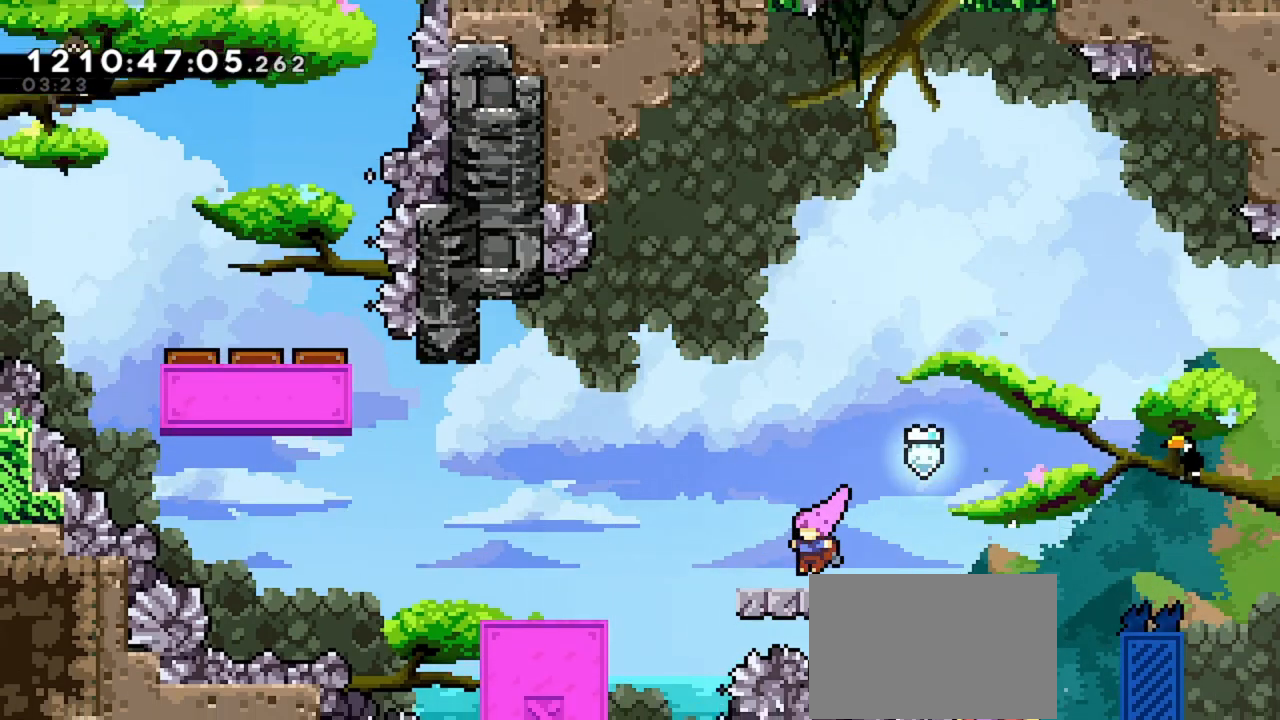
{"keys": ["left"], "events": []}
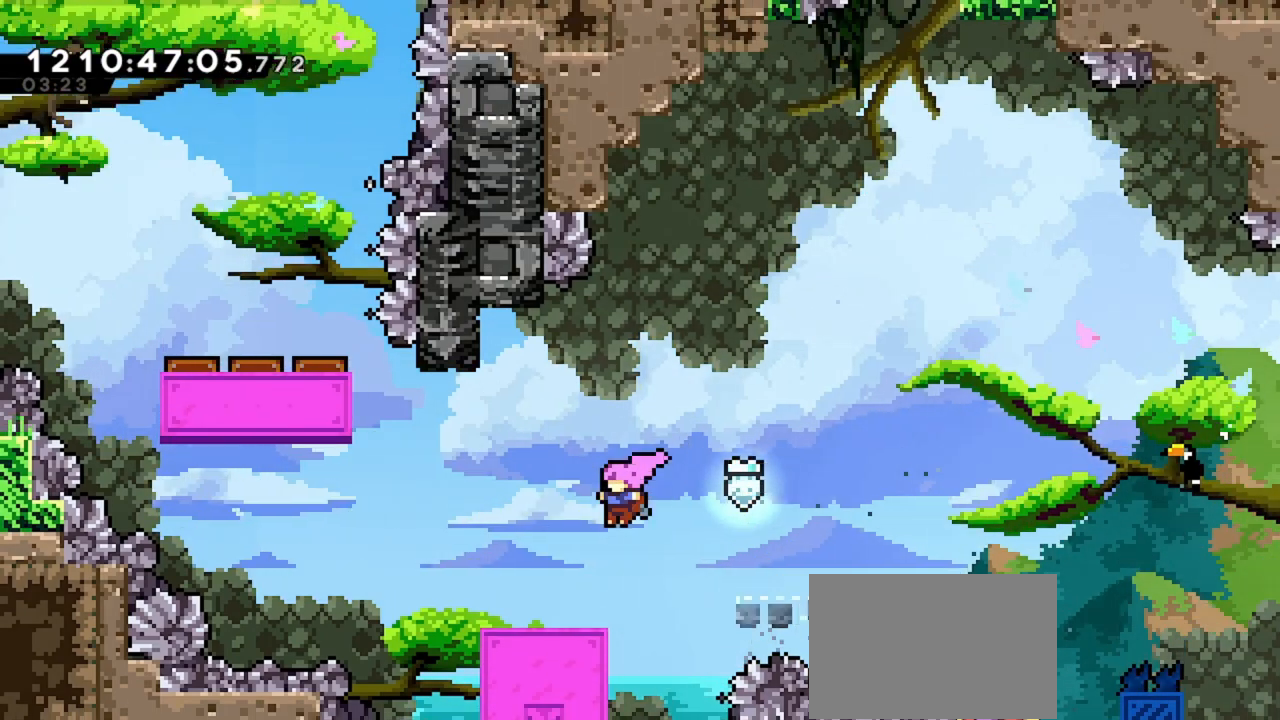
{"keys": ["left"], "events": []}
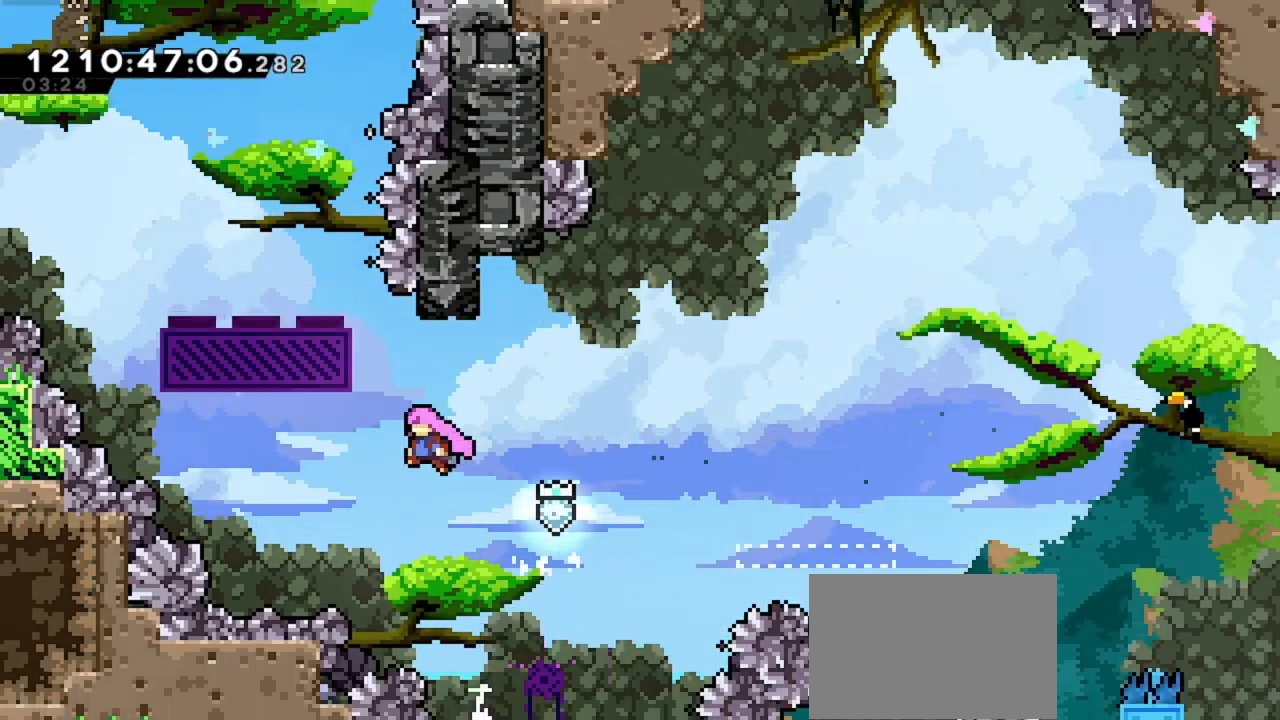
{"keys": ["left", "up"], "events": [[233, "left", "up"], [267, "dash", "down"], [267, "up", "down"], [433, "left", "down"], [467, "dash", "up"]]}
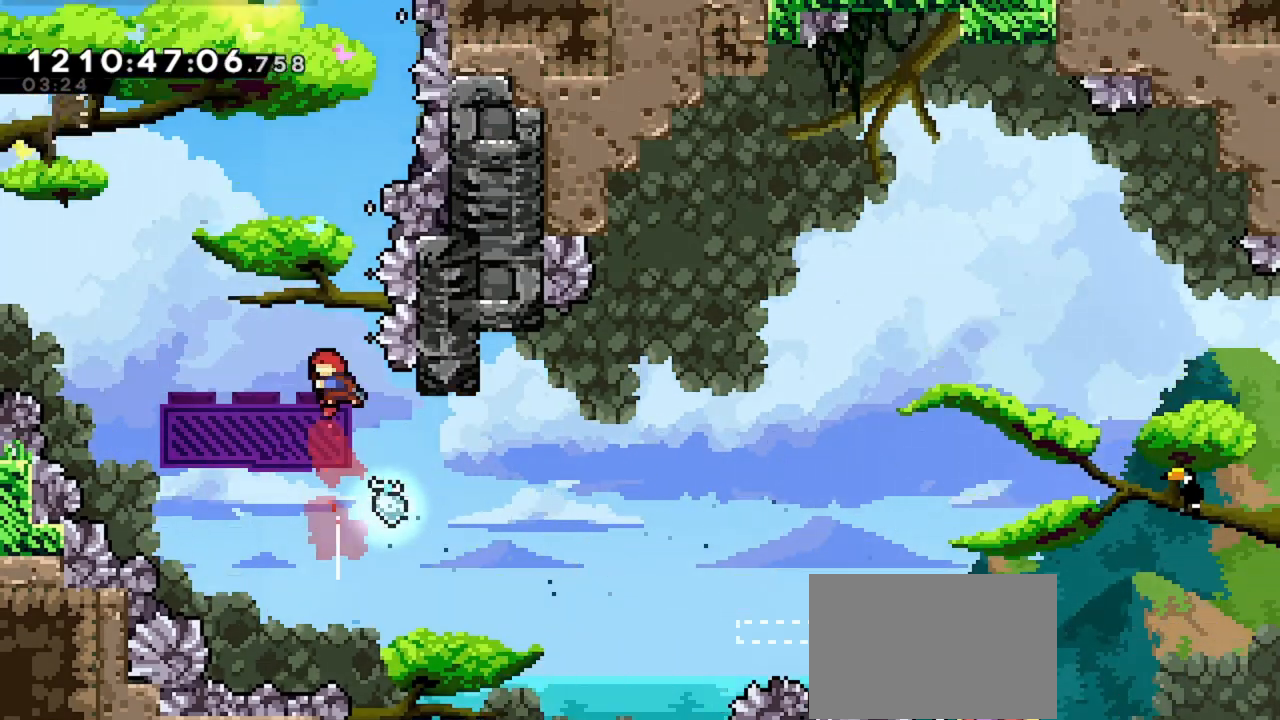
{"keys": ["dash", "up"], "events": [[33, "up", "up"], [200, "left", "up"], [300, "up", "down"], [333, "dash", "down"]]}
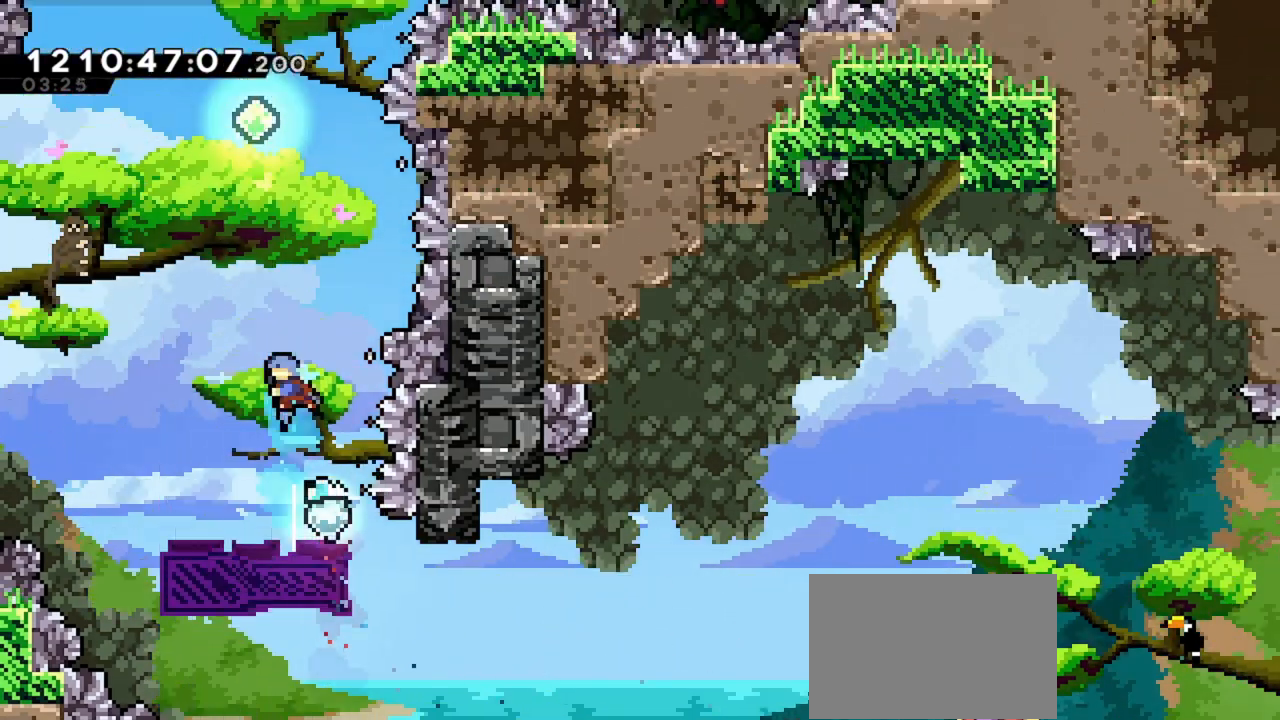
{"keys": [], "events": [[200, "dash", "up"], [300, "left", "down"], [400, "up", "up"], [433, "left", "up"]]}
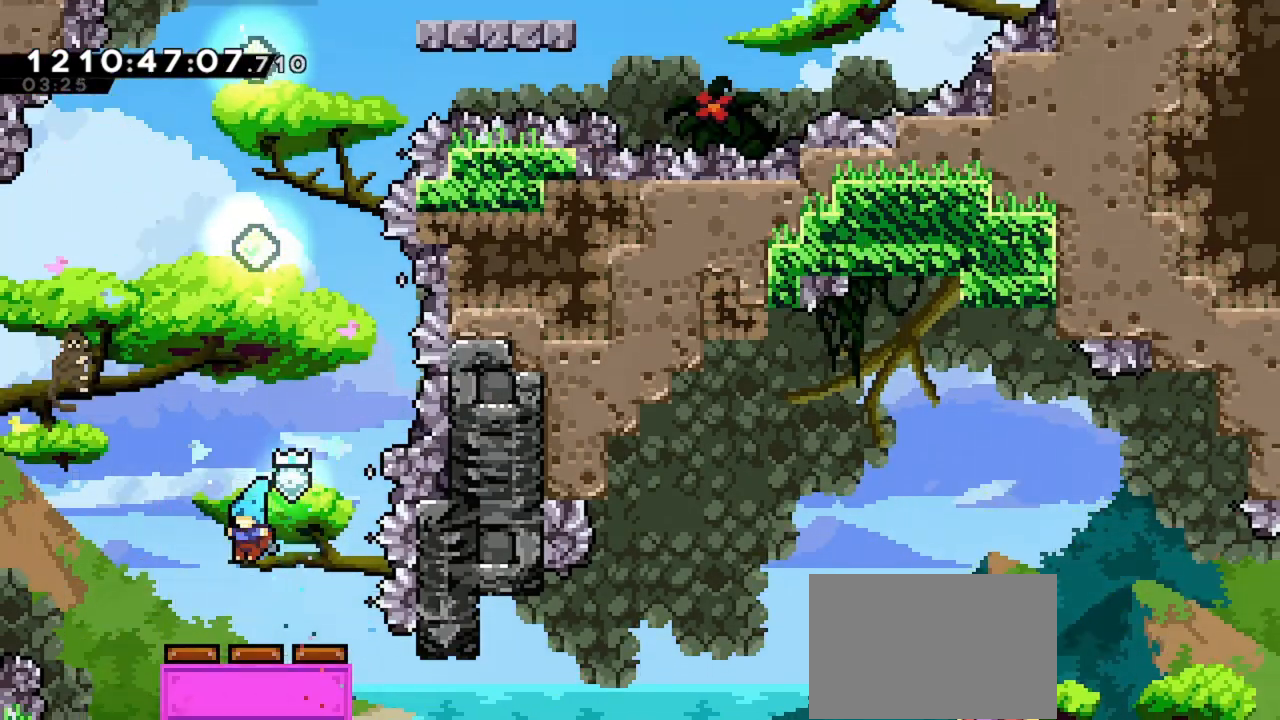
{"keys": ["up"], "events": [[500, "up", "down"]]}
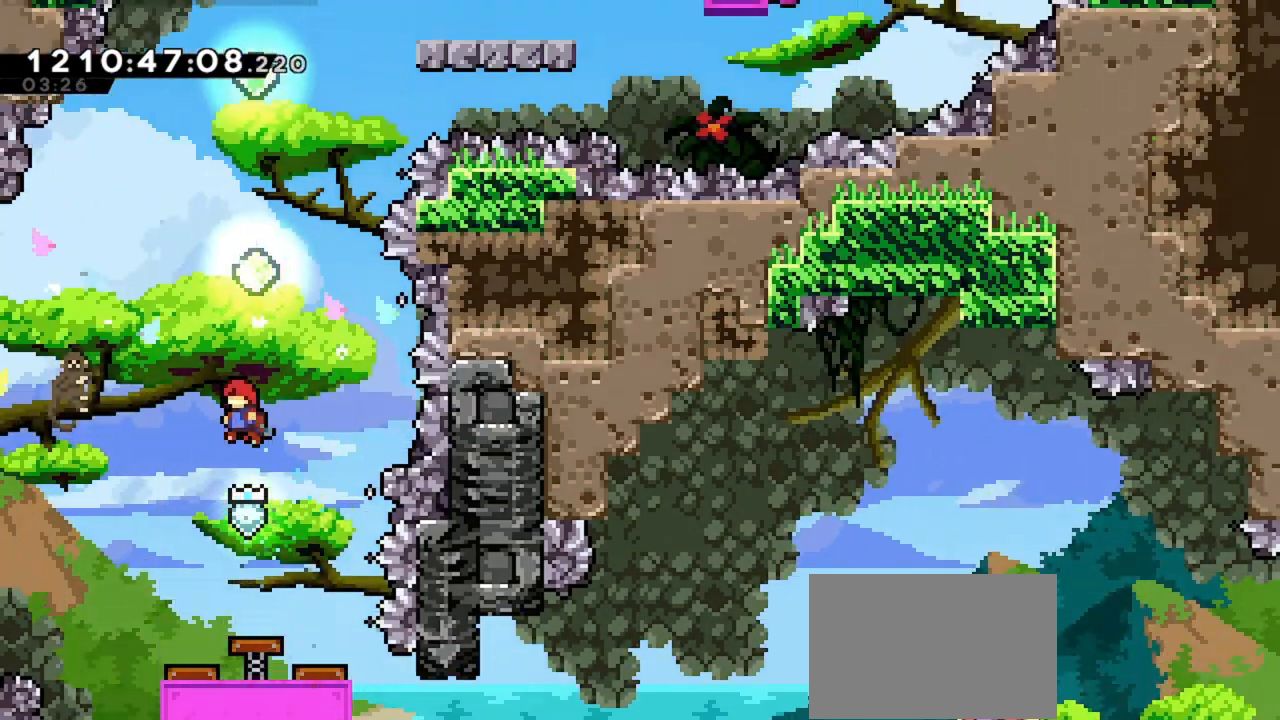
{"keys": [], "events": [[100, "dash", "down"], [333, "dash", "up"], [400, "up", "up"]]}
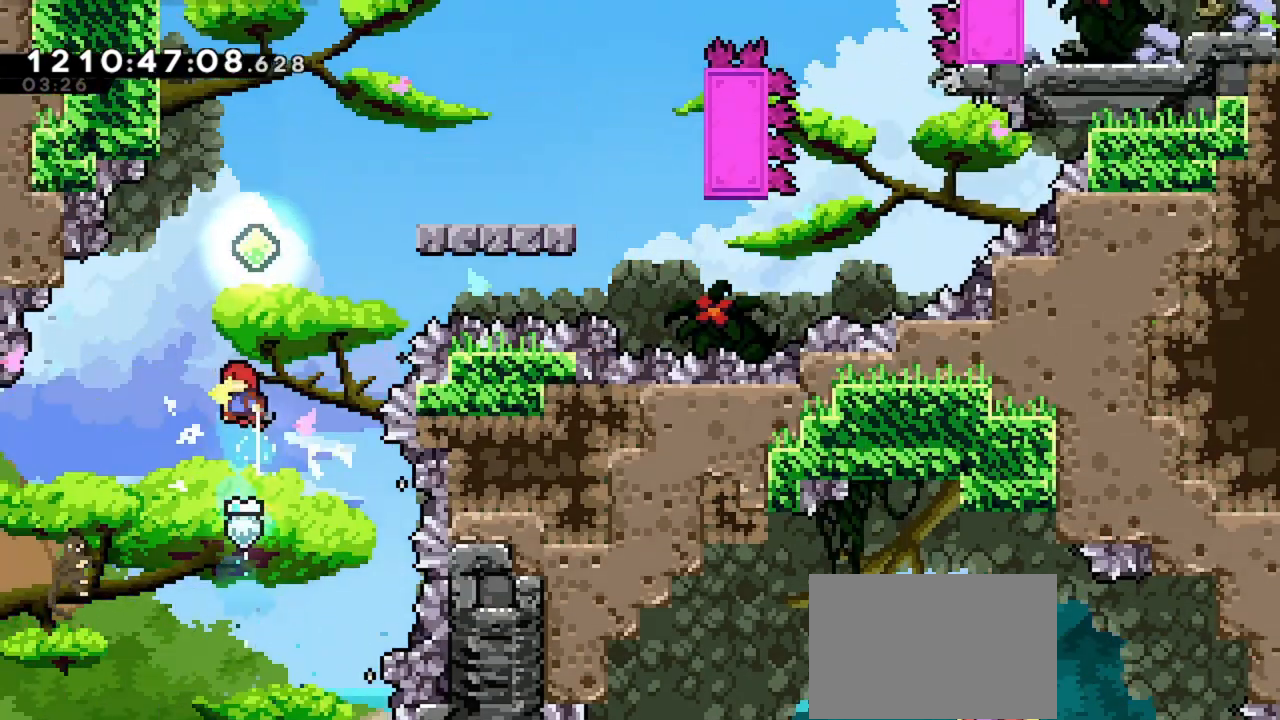
{"keys": [], "events": [[67, "up", "down"], [133, "dash", "down"], [300, "dash", "up"], [333, "right", "down"], [333, "up", "up"], [500, "right", "up"]]}
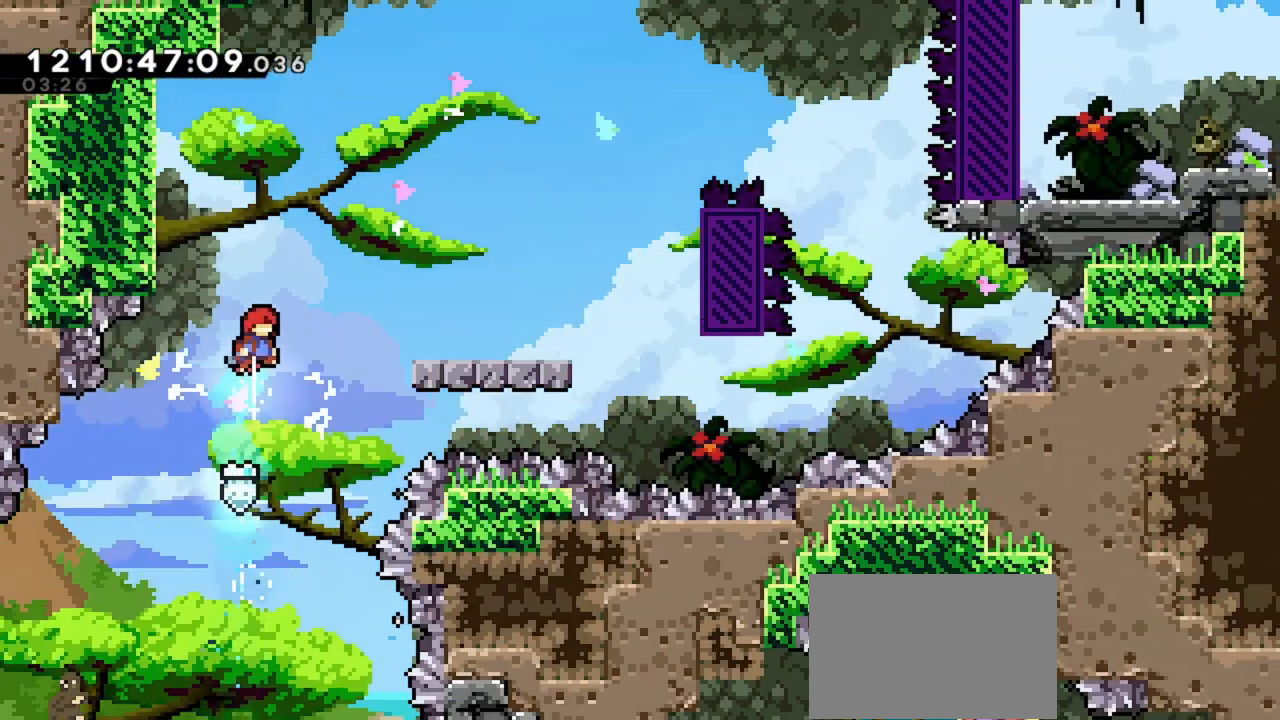
{"keys": ["dash", "right", "up"], "events": [[233, "up", "down"], [267, "right", "down"], [333, "dash", "down"]]}
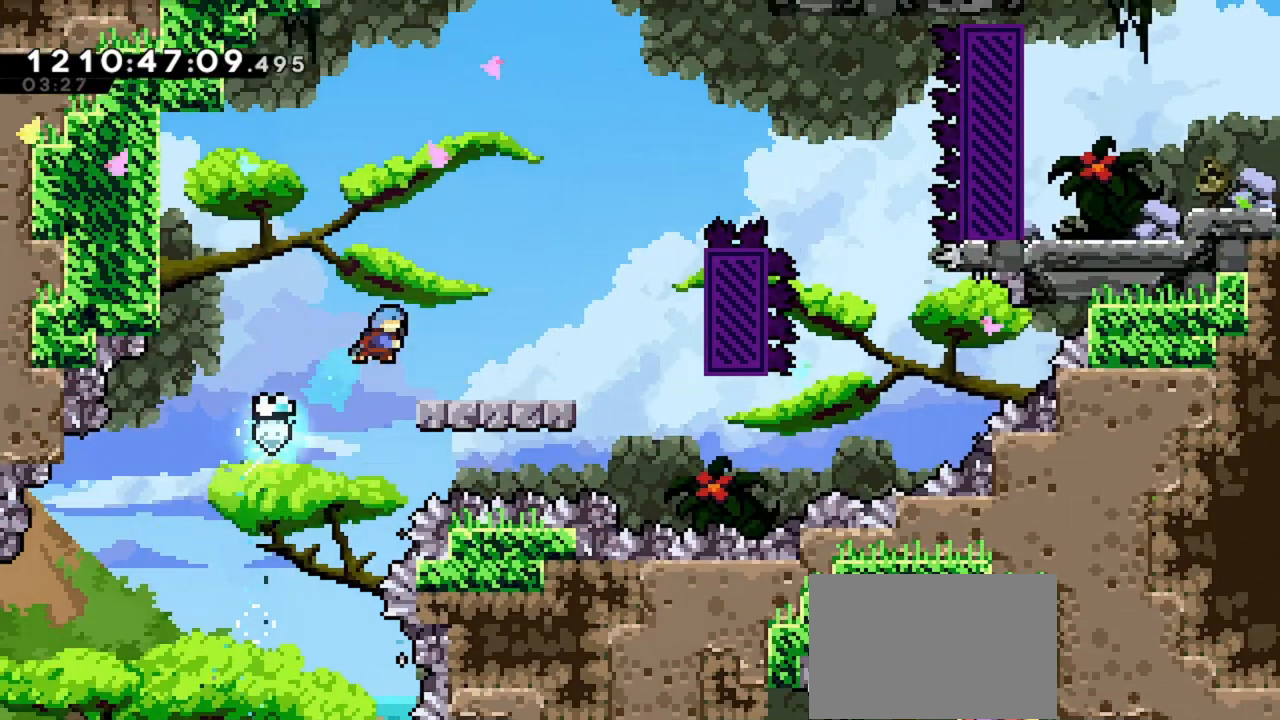
{"keys": [], "events": [[100, "dash", "up"], [300, "right", "up"], [300, "up", "up"]]}
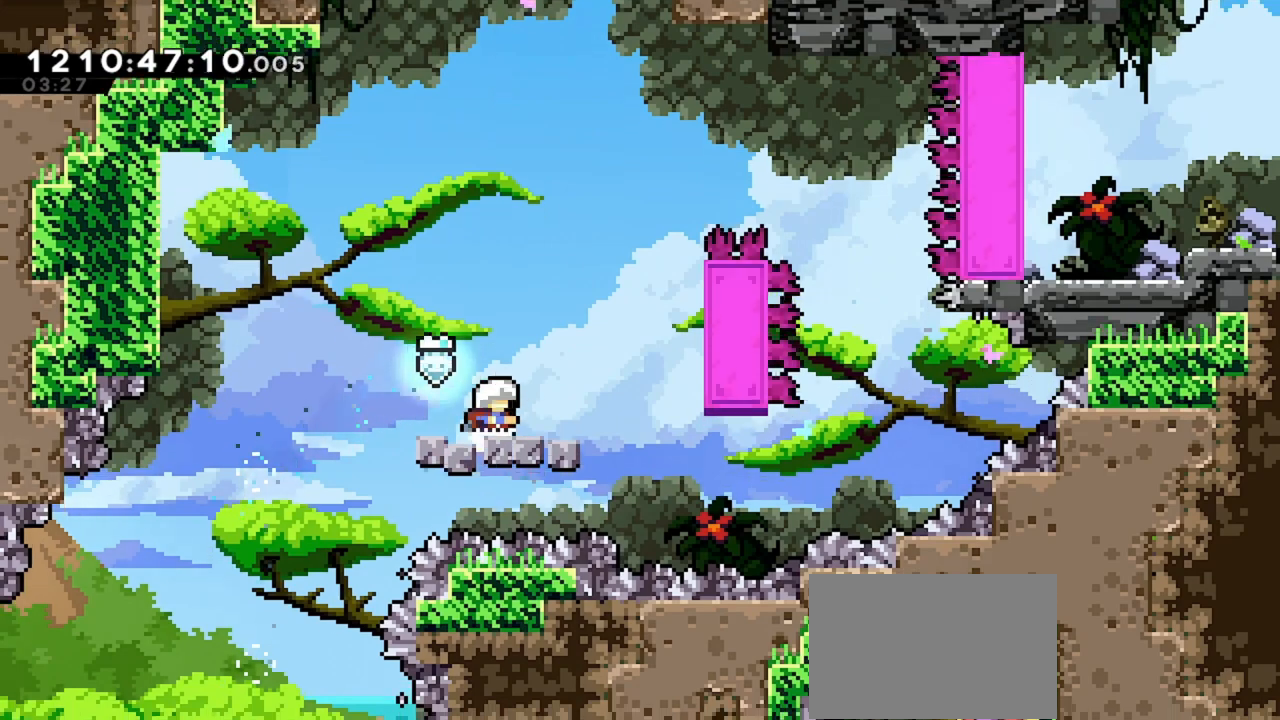
{"keys": ["grab", "right"], "events": [[67, "right", "down"], [300, "grab", "down"]]}
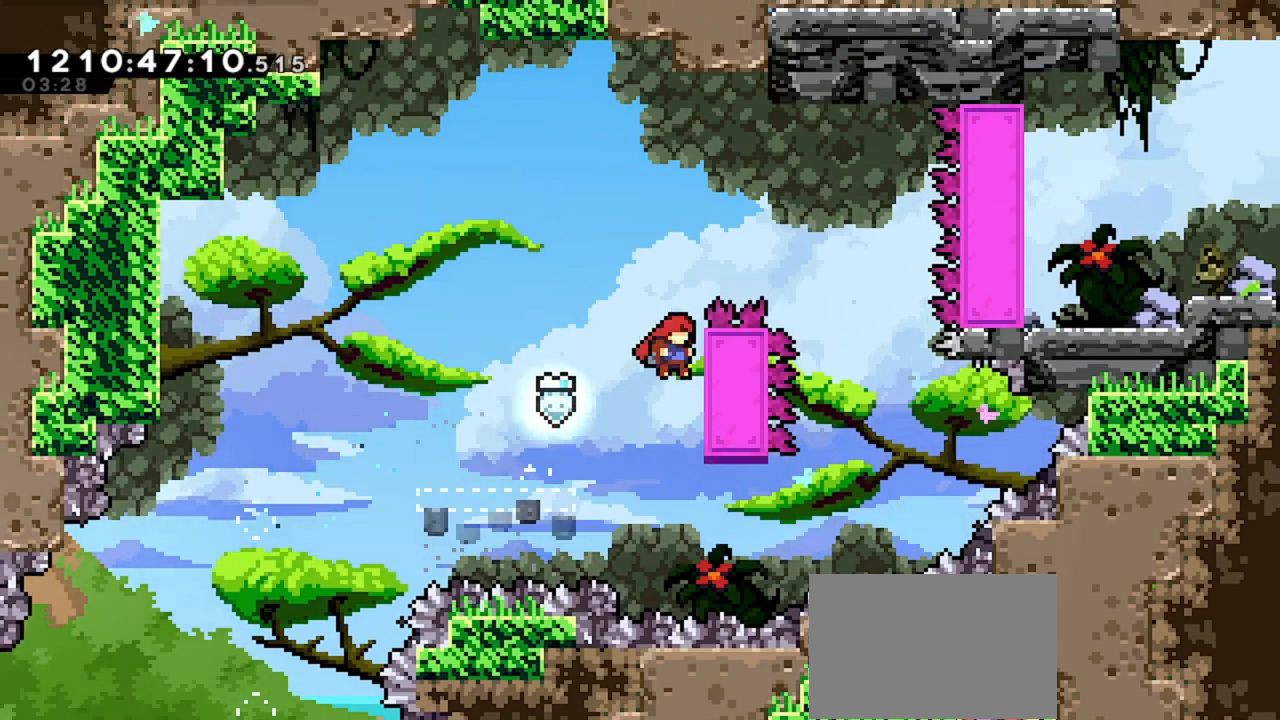
{"keys": ["grab"], "events": [[200, "up", "down"], [233, "right", "up"], [500, "up", "up"]]}
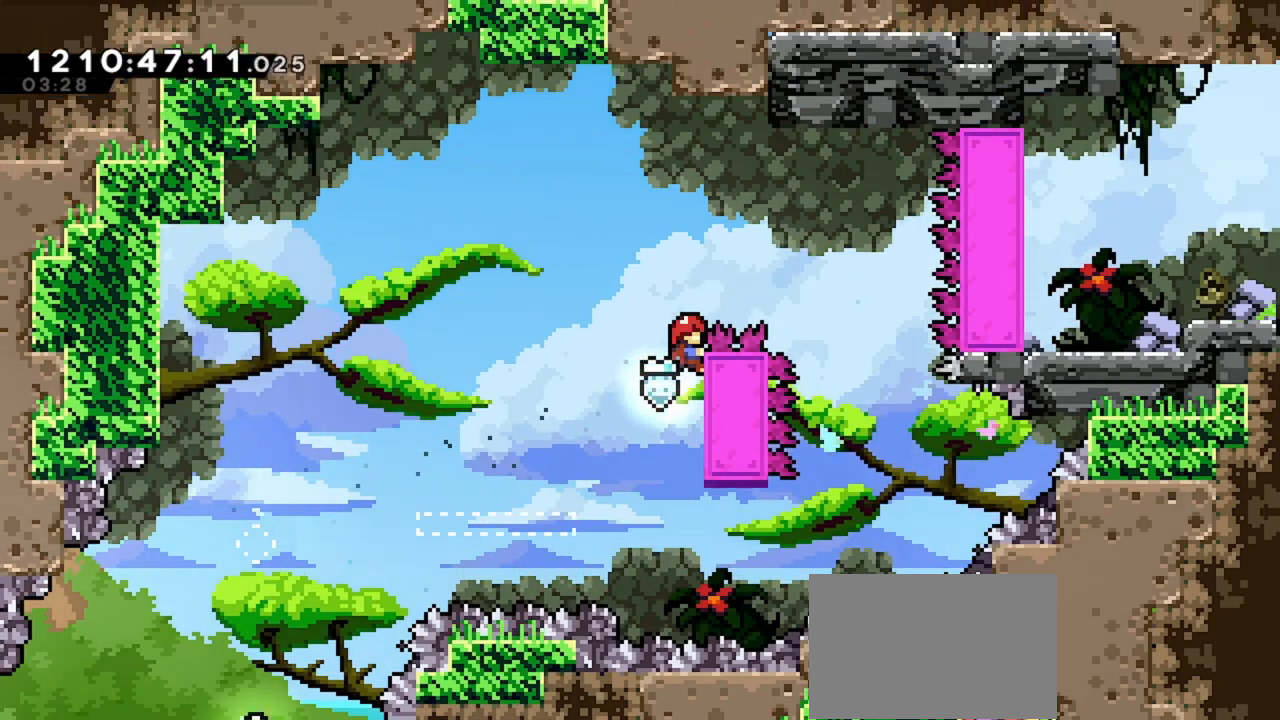
{"keys": ["grab", "right"], "events": [[300, "right", "down"]]}
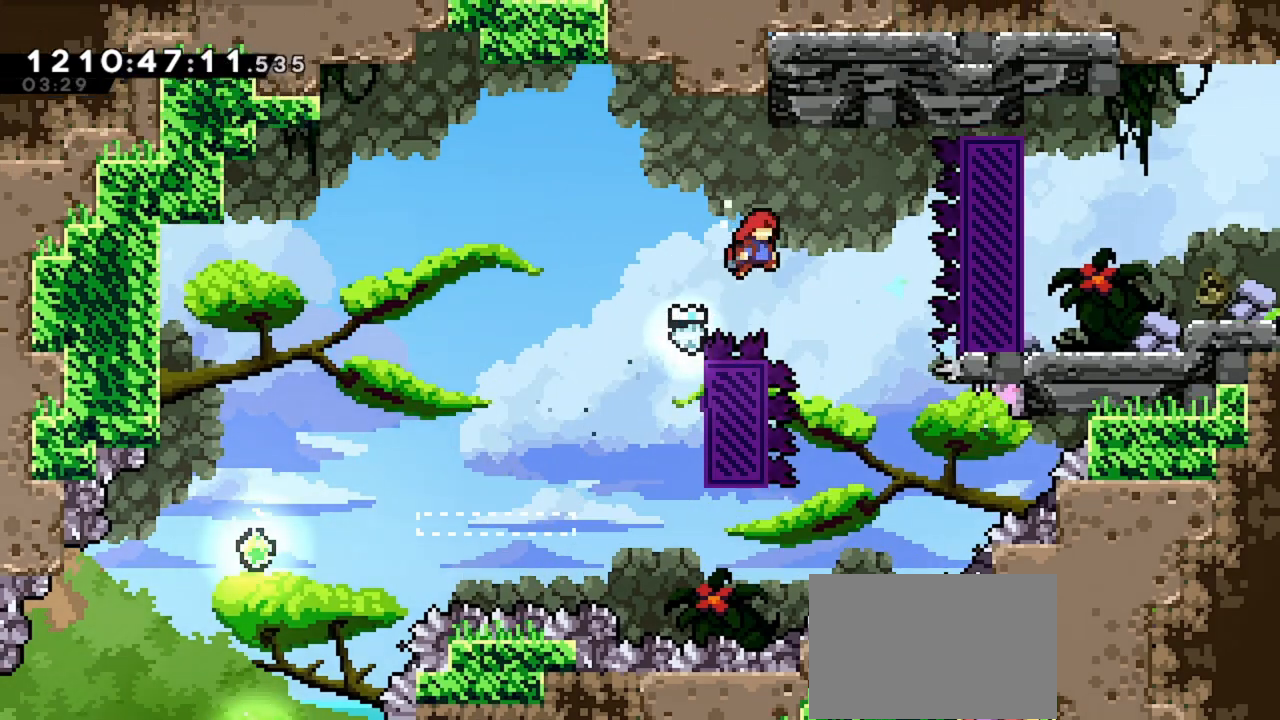
{"keys": ["right"], "events": [[67, "grab", "up"], [167, "dash", "down"], [400, "dash", "up"]]}
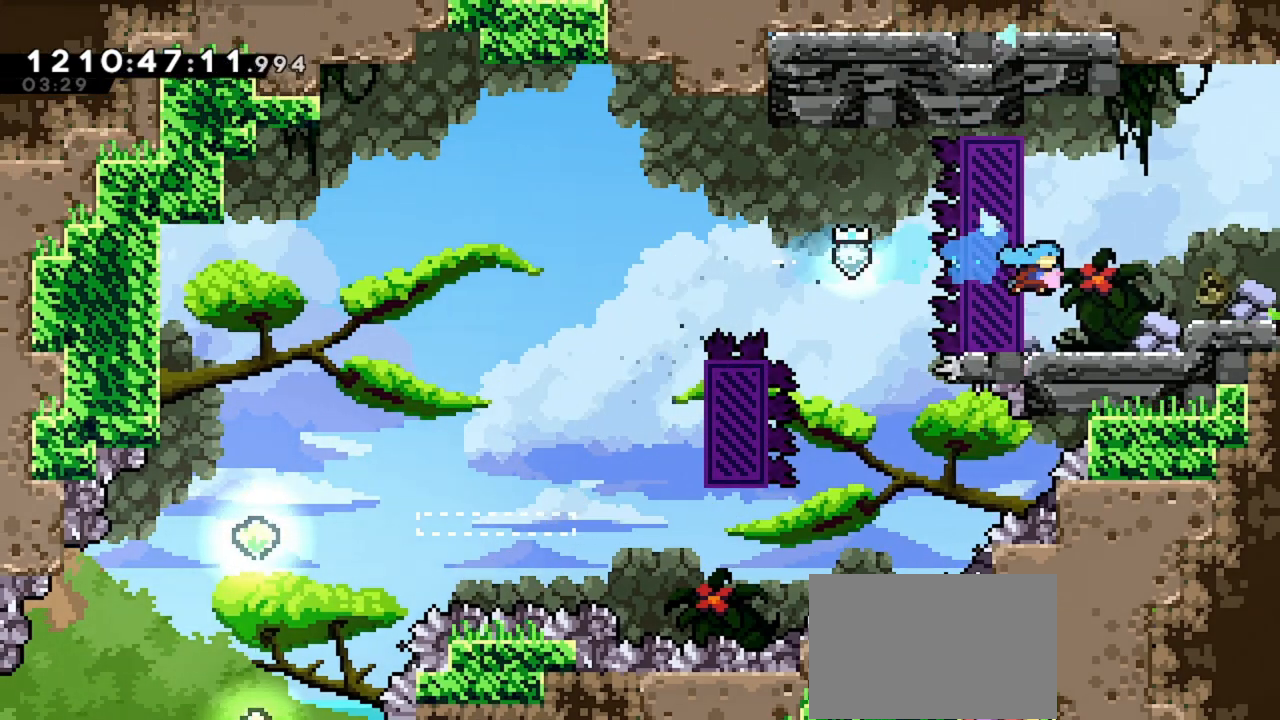
{"keys": ["right"], "events": []}
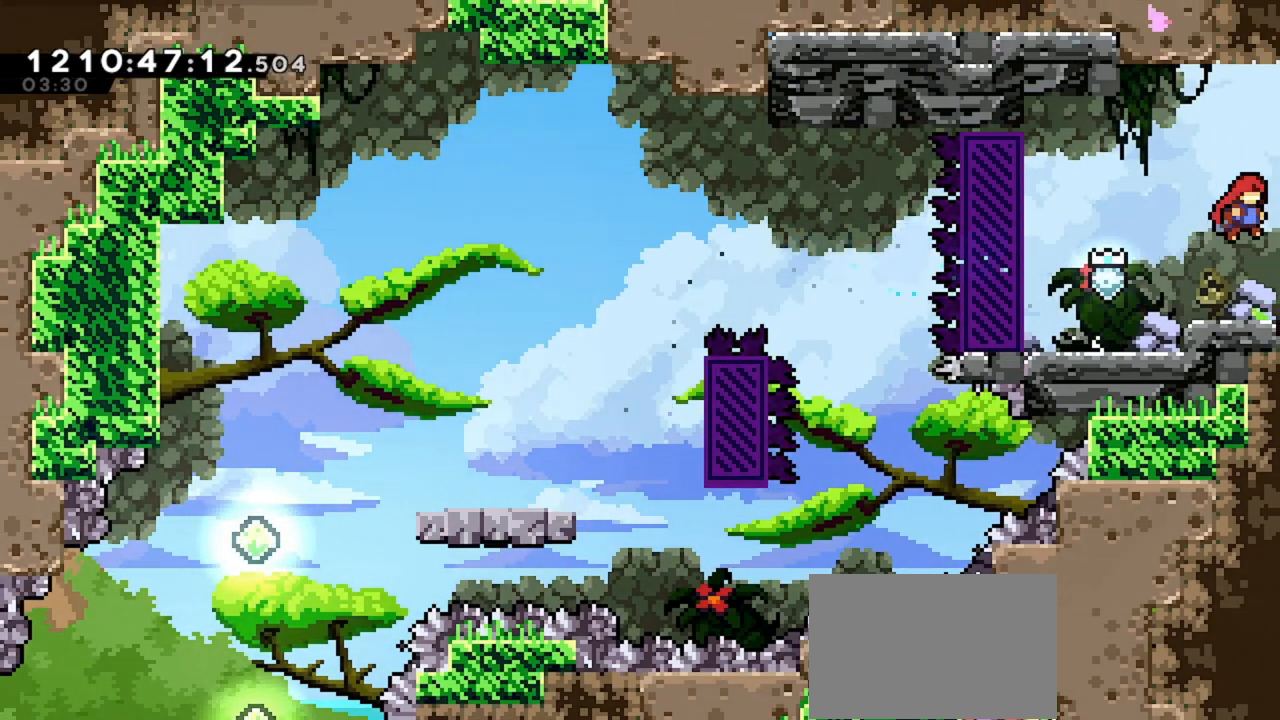
{"keys": ["right"], "events": []}
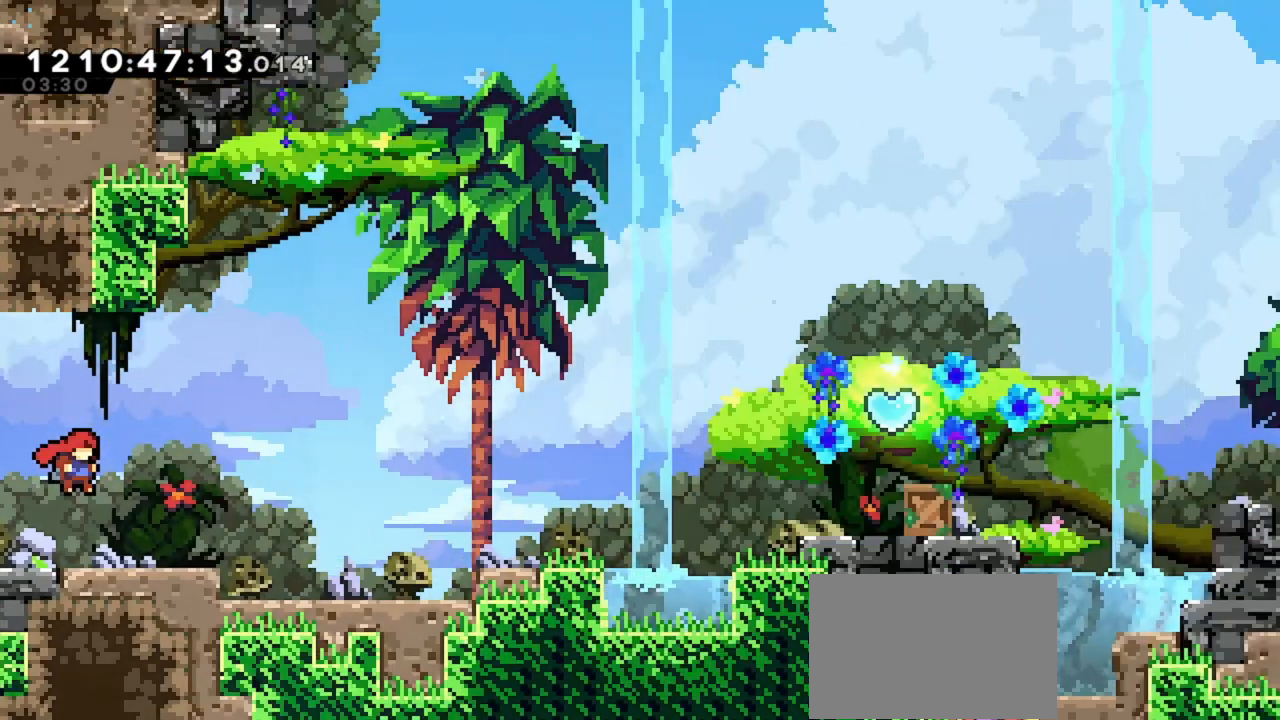
{"keys": ["right"], "events": []}
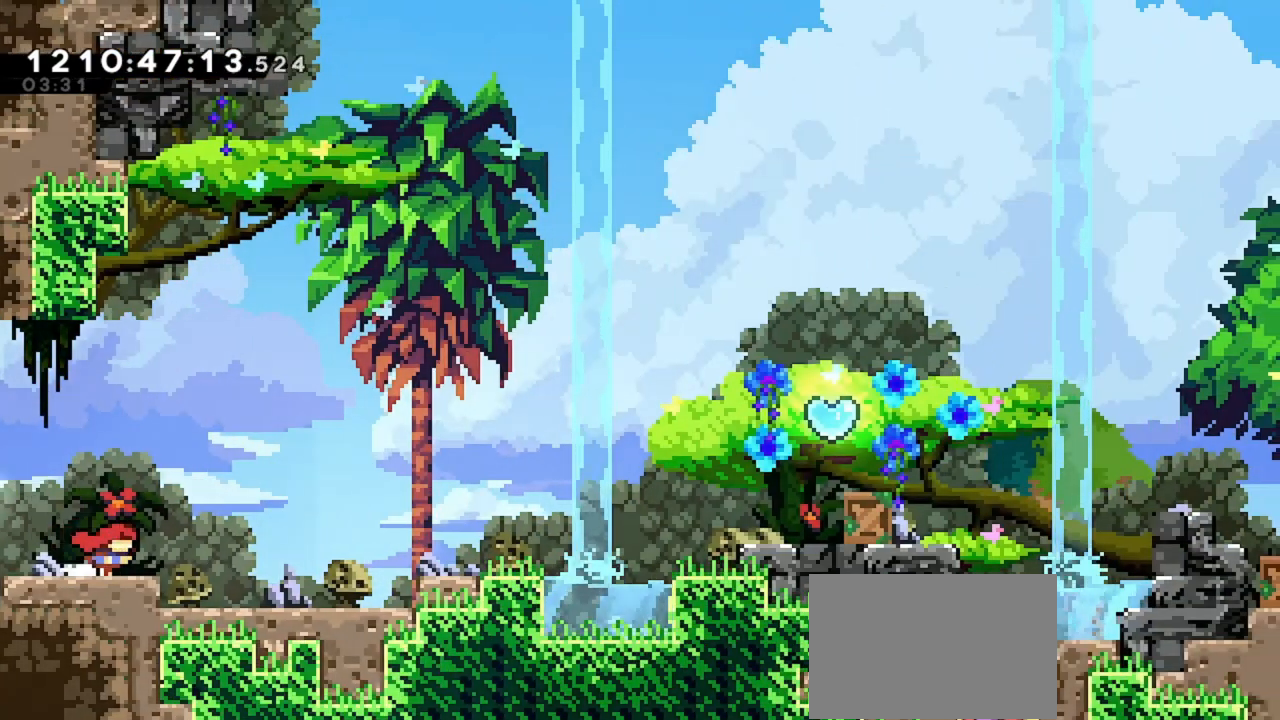
{"keys": ["right"], "events": []}
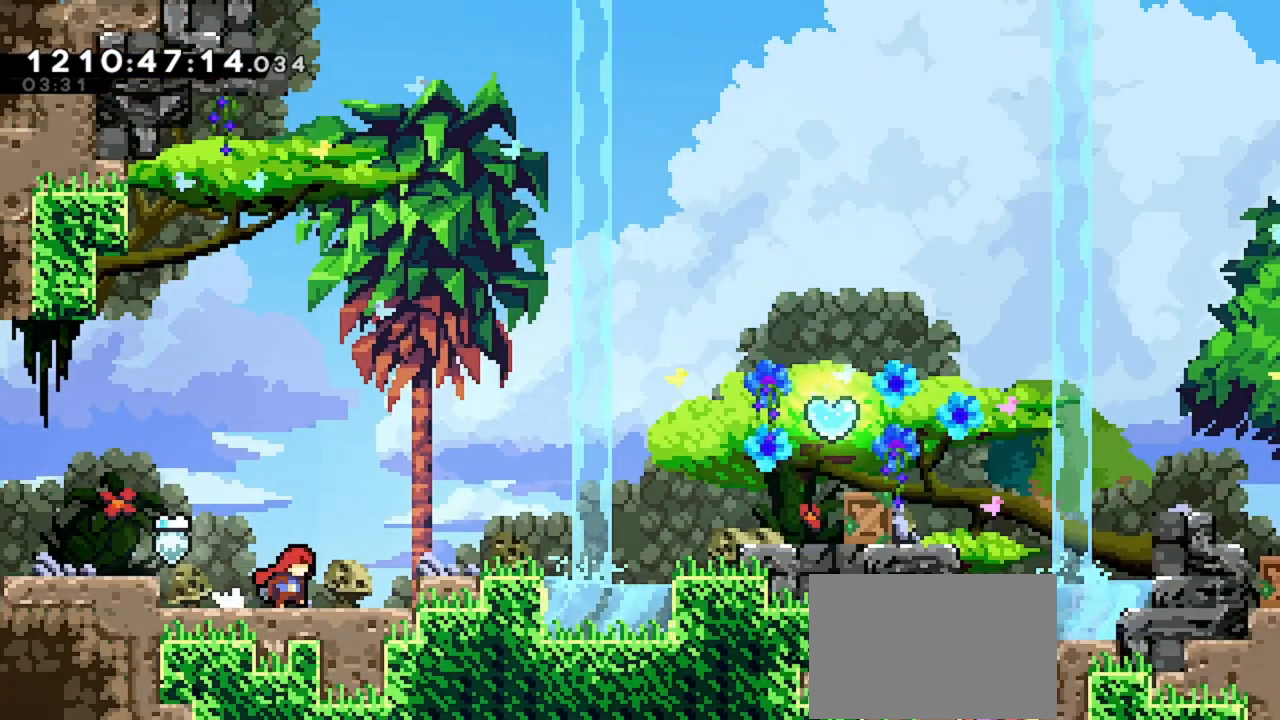
{"keys": ["right"], "events": []}
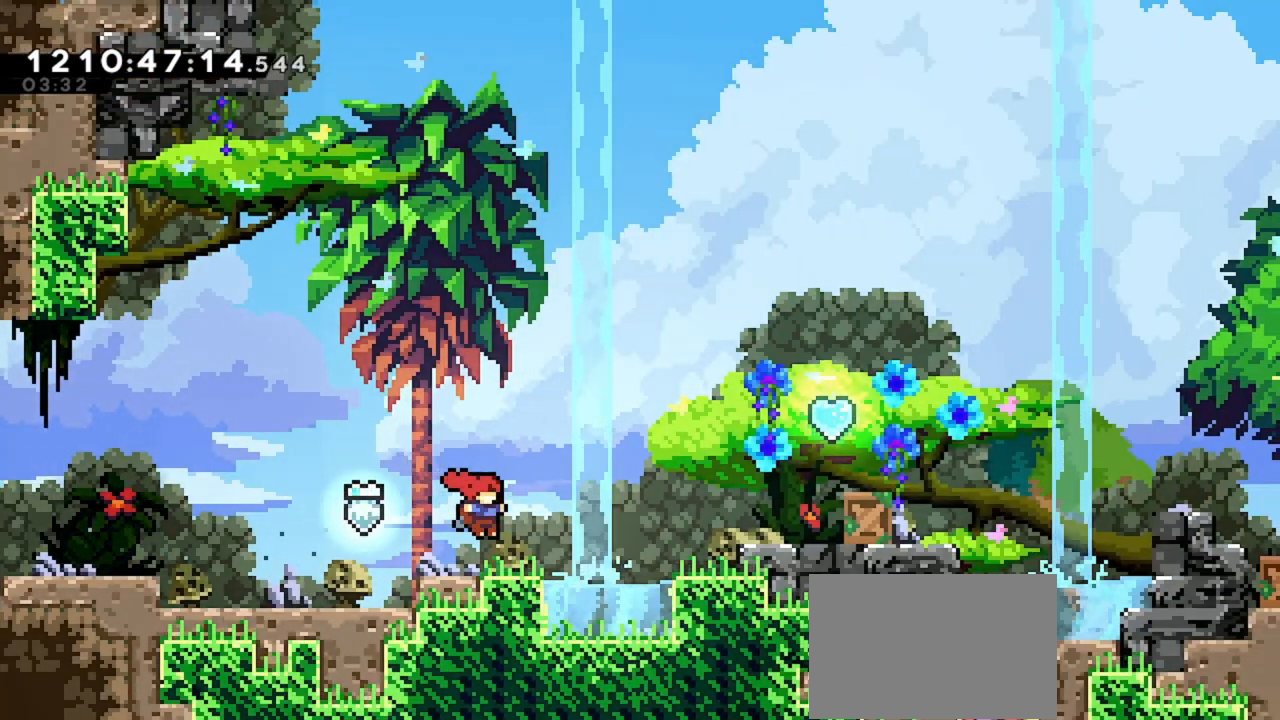
{"keys": ["right"], "events": []}
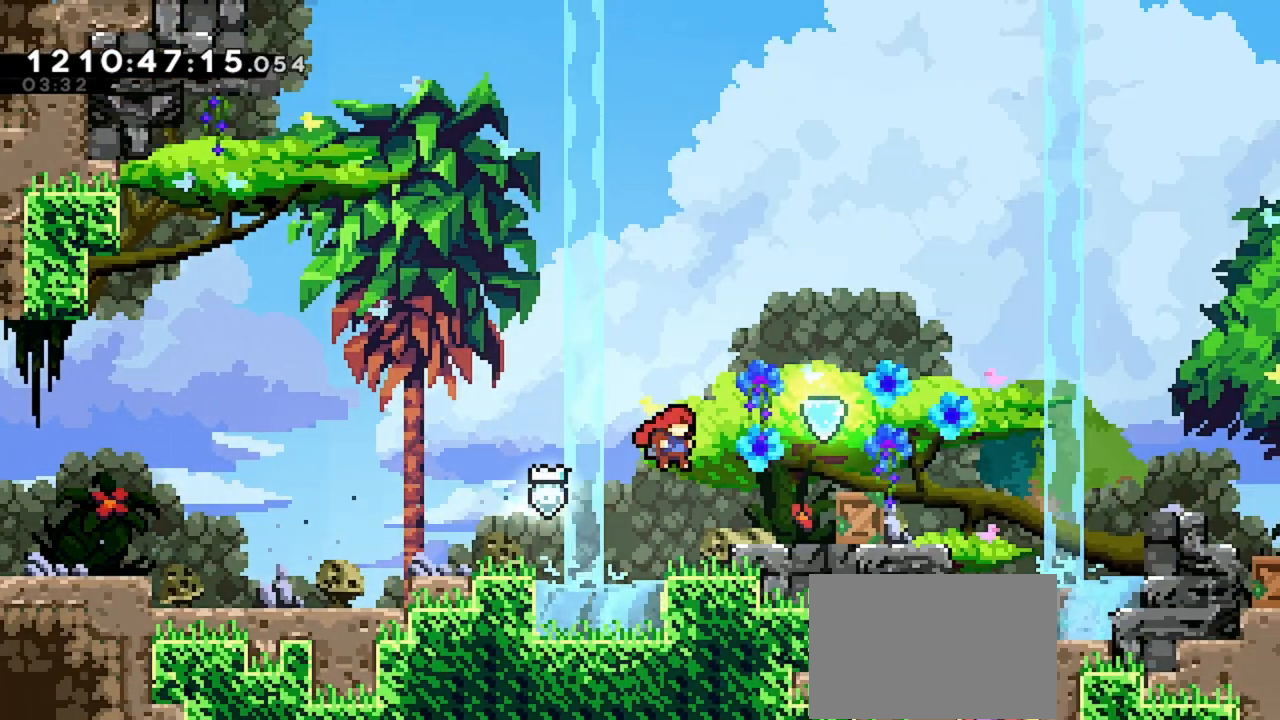
{"keys": ["right", "up"], "events": [[133, "up", "down"], [233, "dash", "down"], [467, "dash", "up"]]}
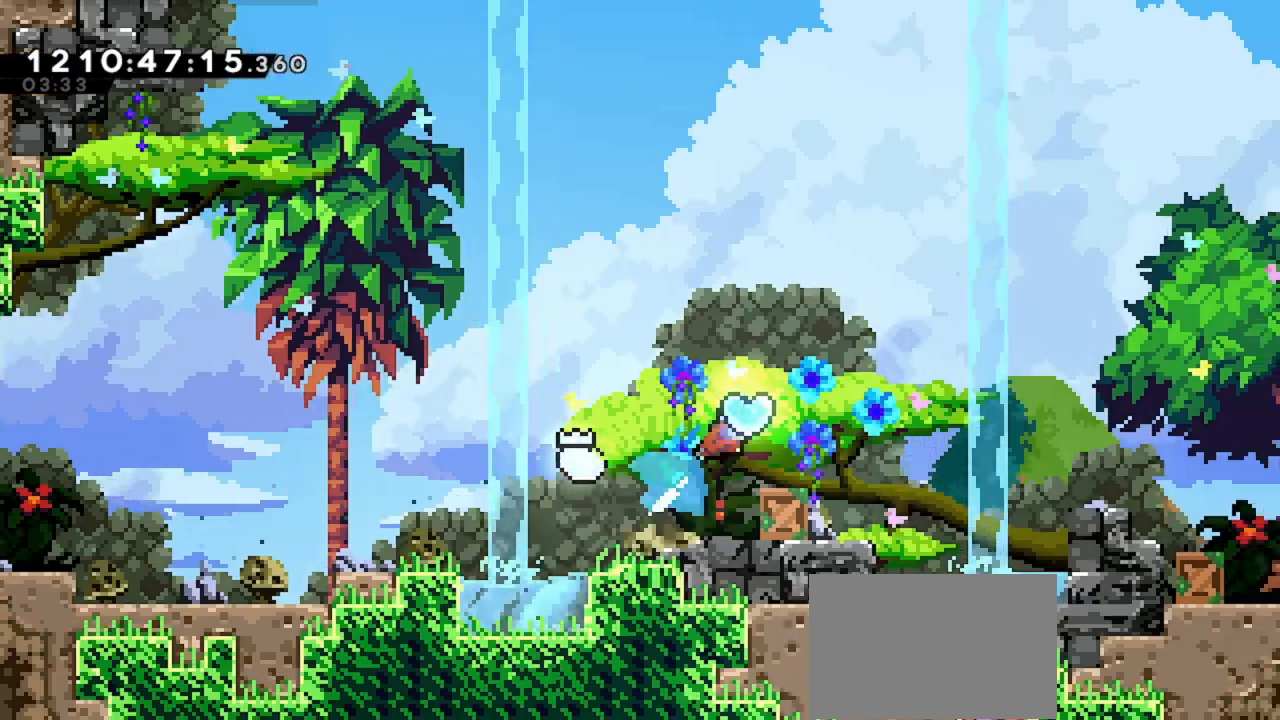
{"keys": ["right", "up"], "events": []}
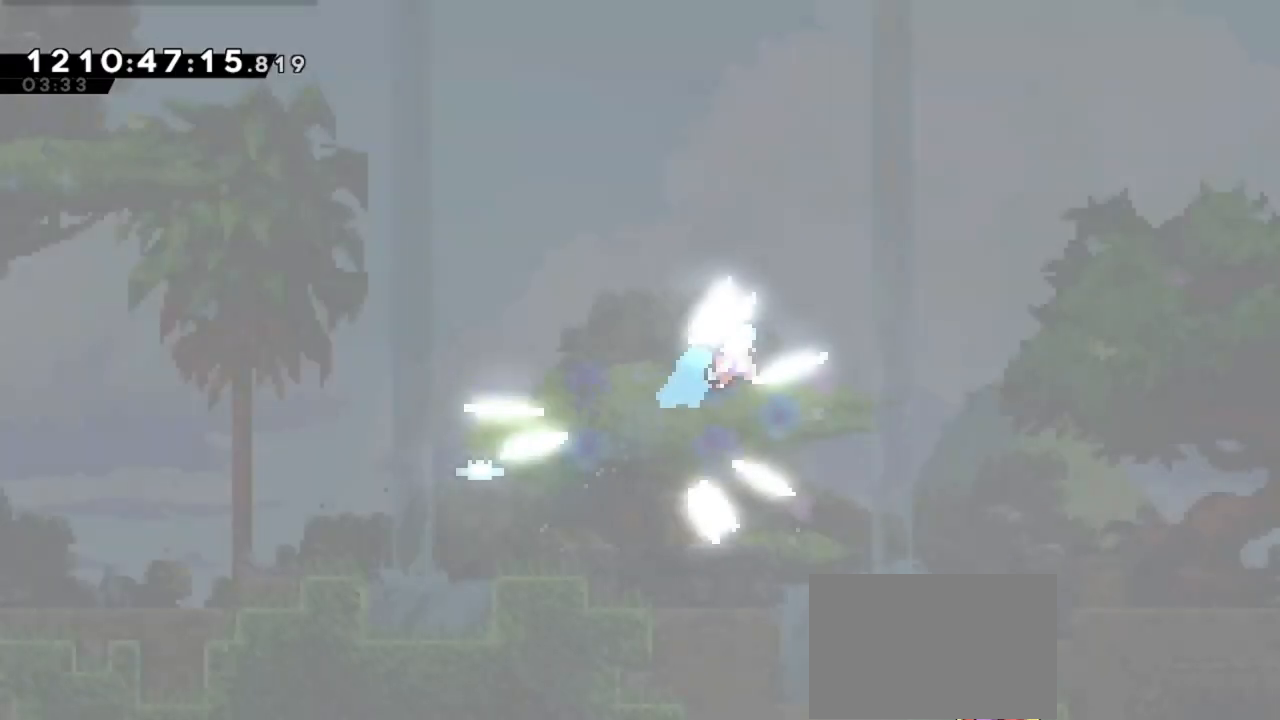
{"keys": ["right", "up"], "events": []}
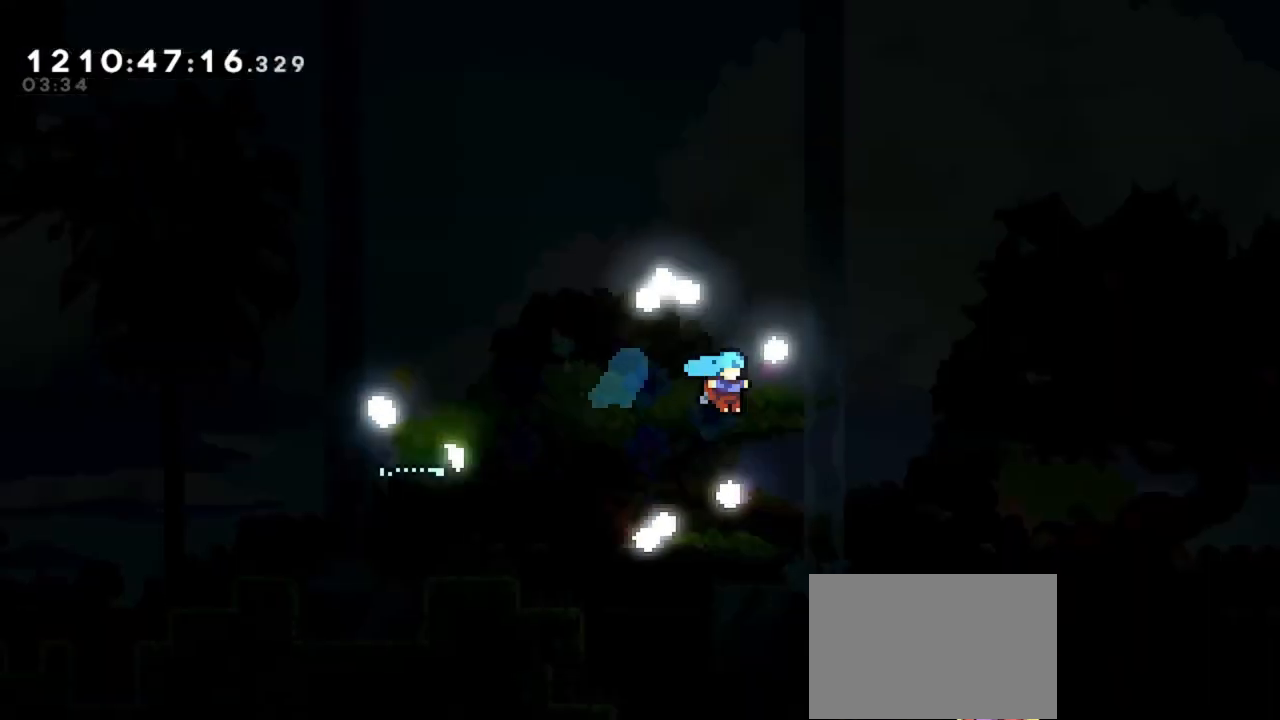
{"keys": ["right", "up"], "events": []}
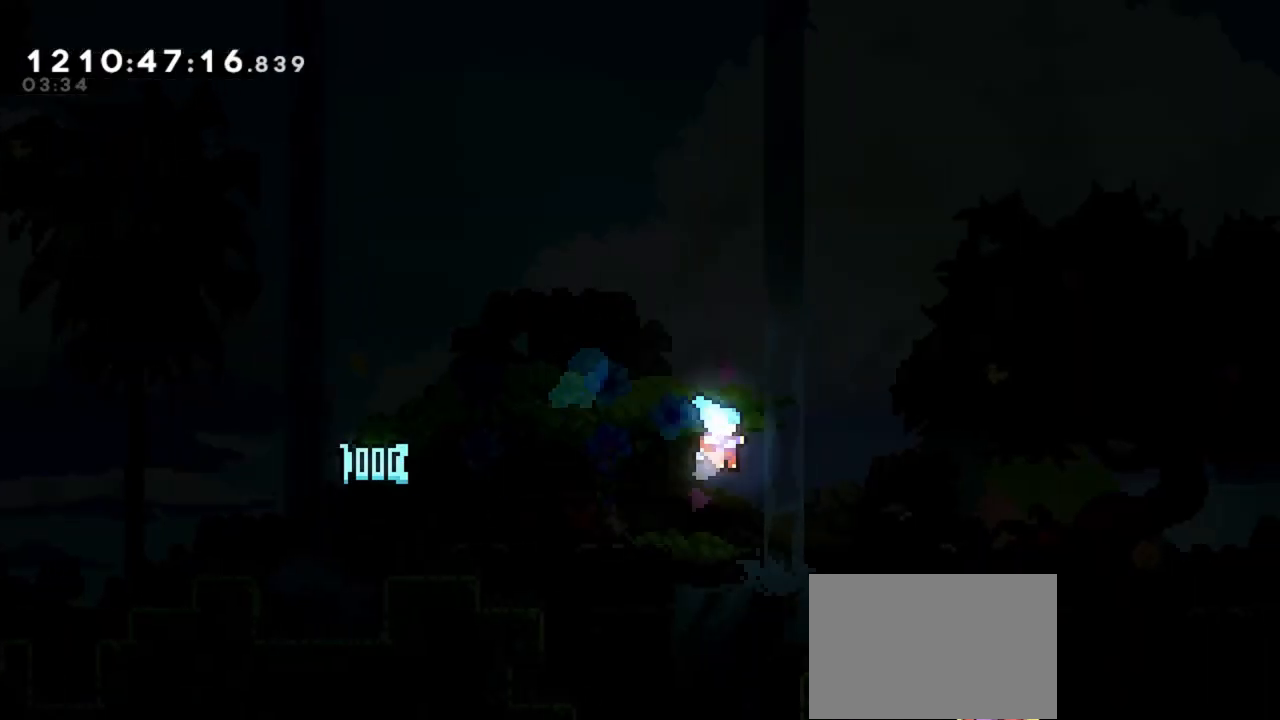
{"keys": [], "events": [[200, "up", "up"], [233, "right", "up"]]}